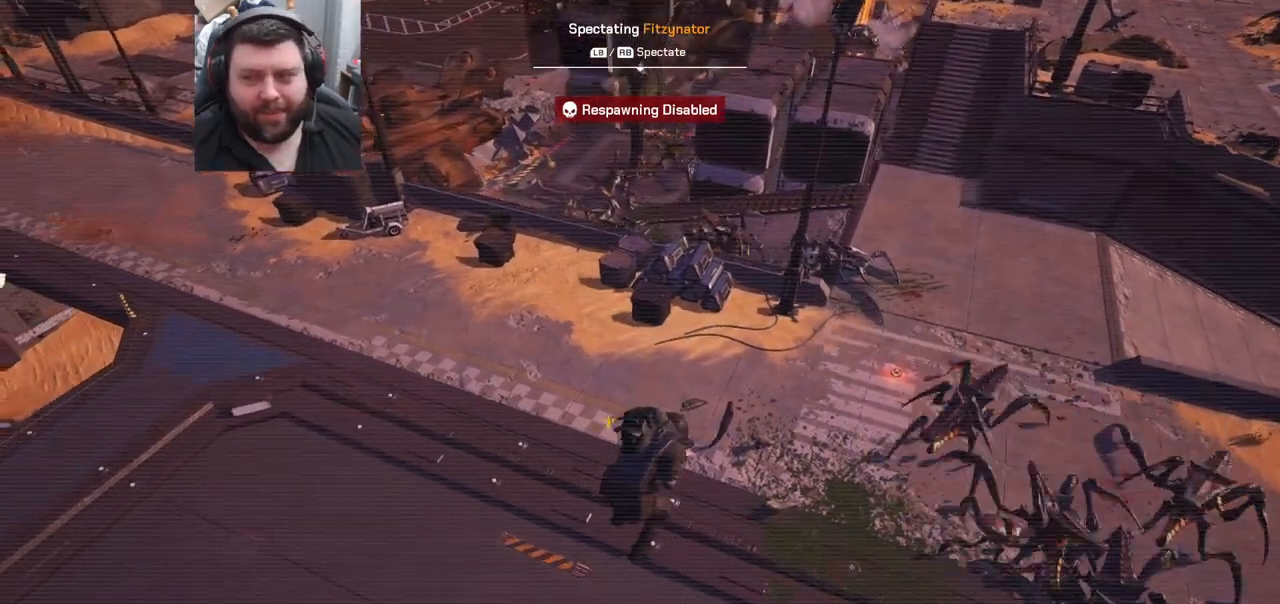
Gameplay with a controller (PlayStation layout); each line is a JSON object with the inputs held at the frame after it. "events" lists button and stick changes between this image and that frame as [ms after this image, input, new state], when the widget could be followed in between.
{"buttons": [], "left_stick": "center", "right_stick": "down-left", "events": [[367, "right_stick", "down-left"]]}
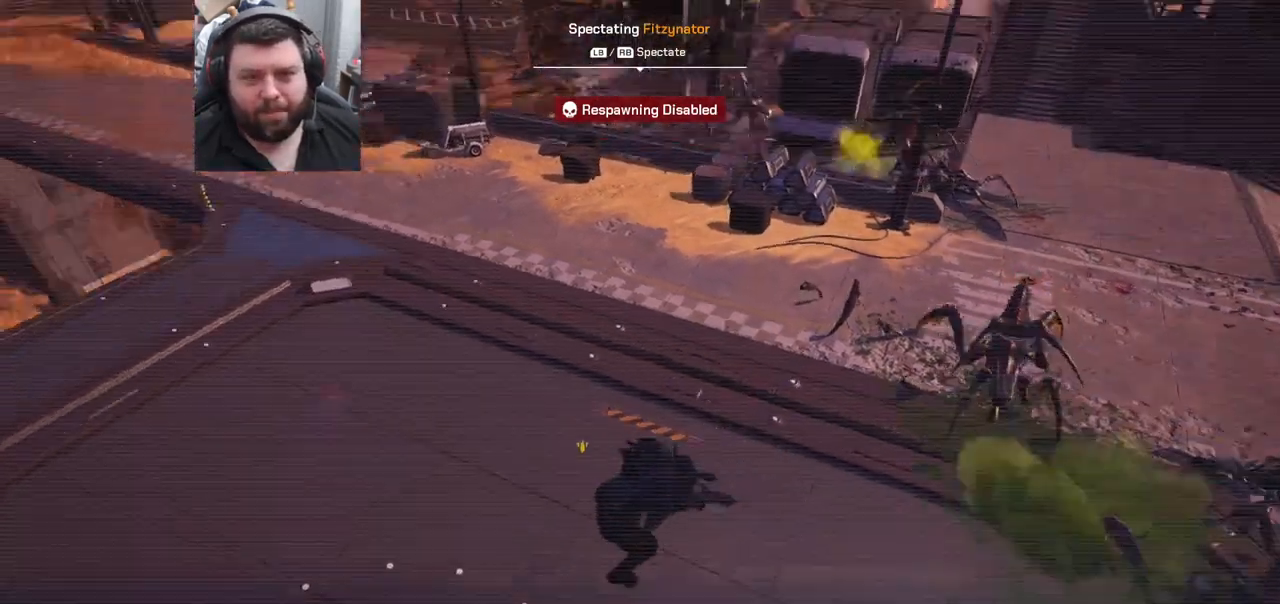
{"buttons": ["DPAD_RIGHT"], "left_stick": "center", "right_stick": "center", "events": [[217, "right_stick", "center"], [383, "DPAD_RIGHT", "down"]]}
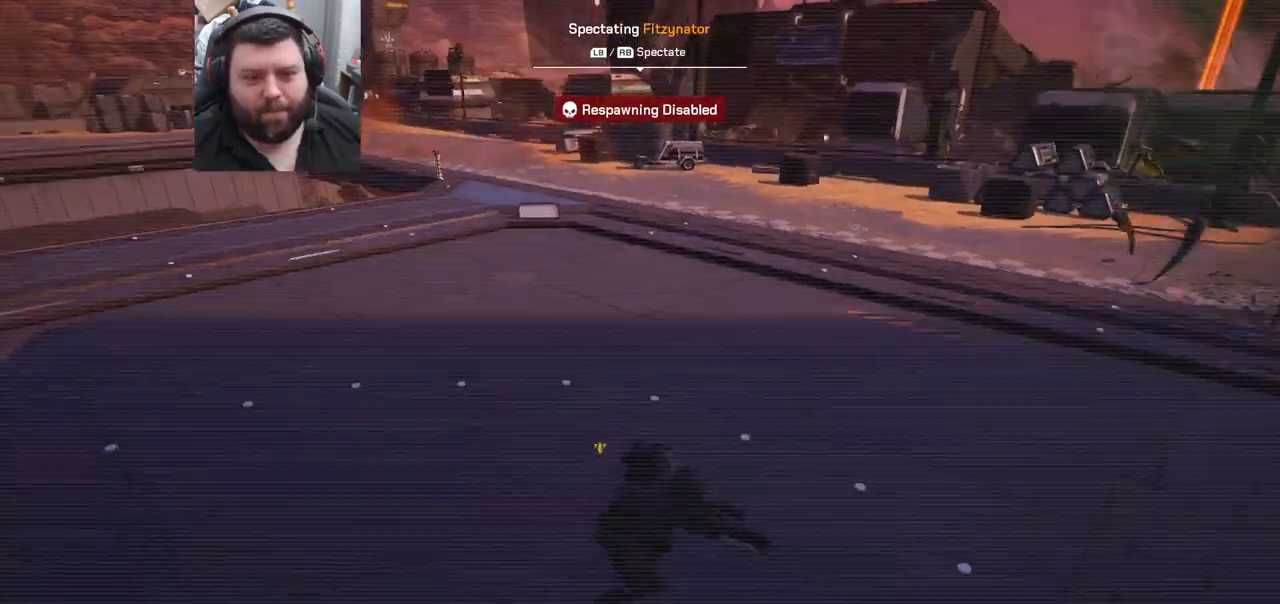
{"buttons": ["DPAD_RIGHT"], "left_stick": "center", "right_stick": "down-right", "events": [[300, "right_stick", "down-right"]]}
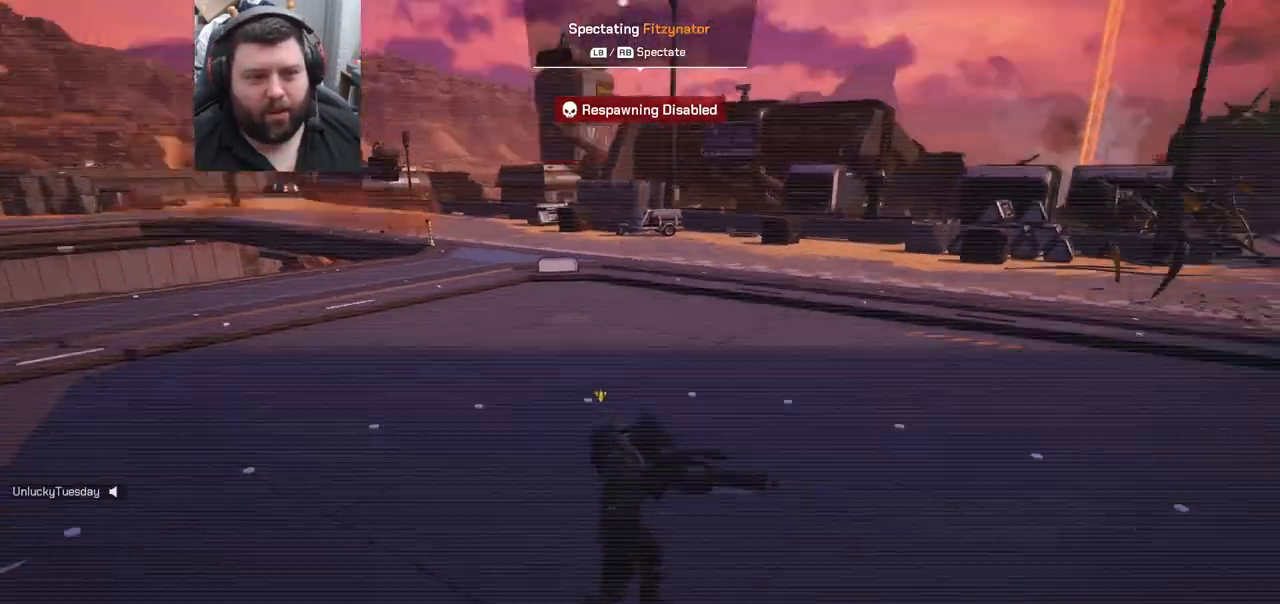
{"buttons": ["DPAD_RIGHT"], "left_stick": "center", "right_stick": "center", "events": [[67, "right_stick", "right"], [167, "right_stick", "center"]]}
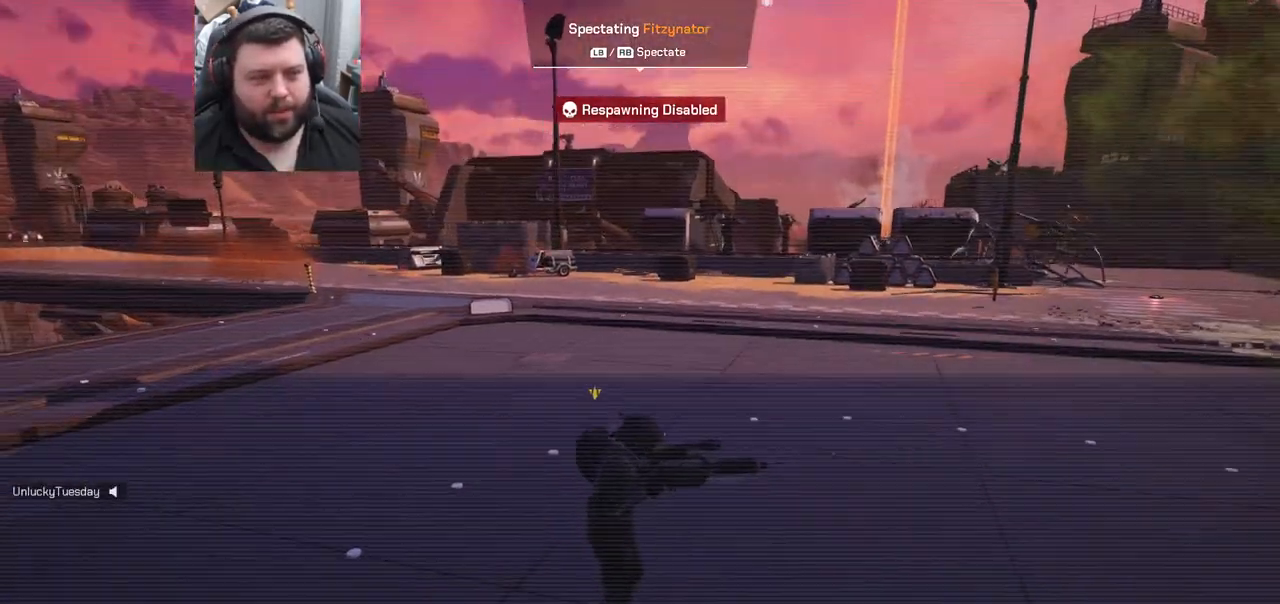
{"buttons": [], "left_stick": "center", "right_stick": "center", "events": [[67, "right_stick", "right"], [383, "DPAD_RIGHT", "up"], [433, "right_stick", "center"]]}
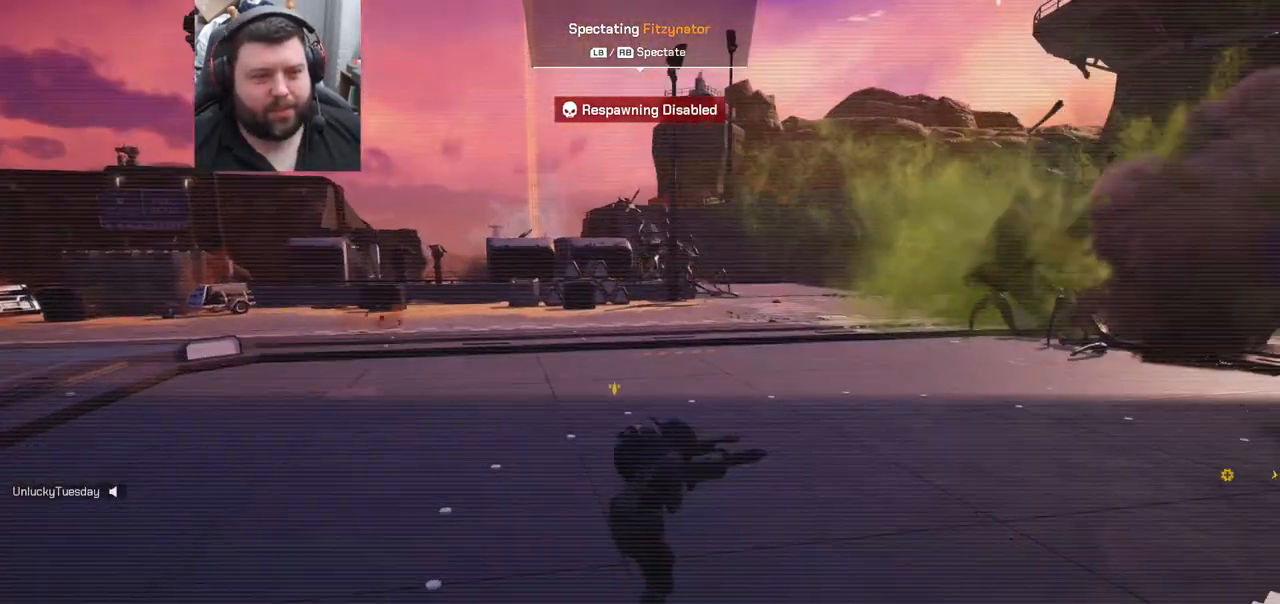
{"buttons": [], "left_stick": "center", "right_stick": "center", "events": [[83, "right_stick", "right"], [400, "right_stick", "center"]]}
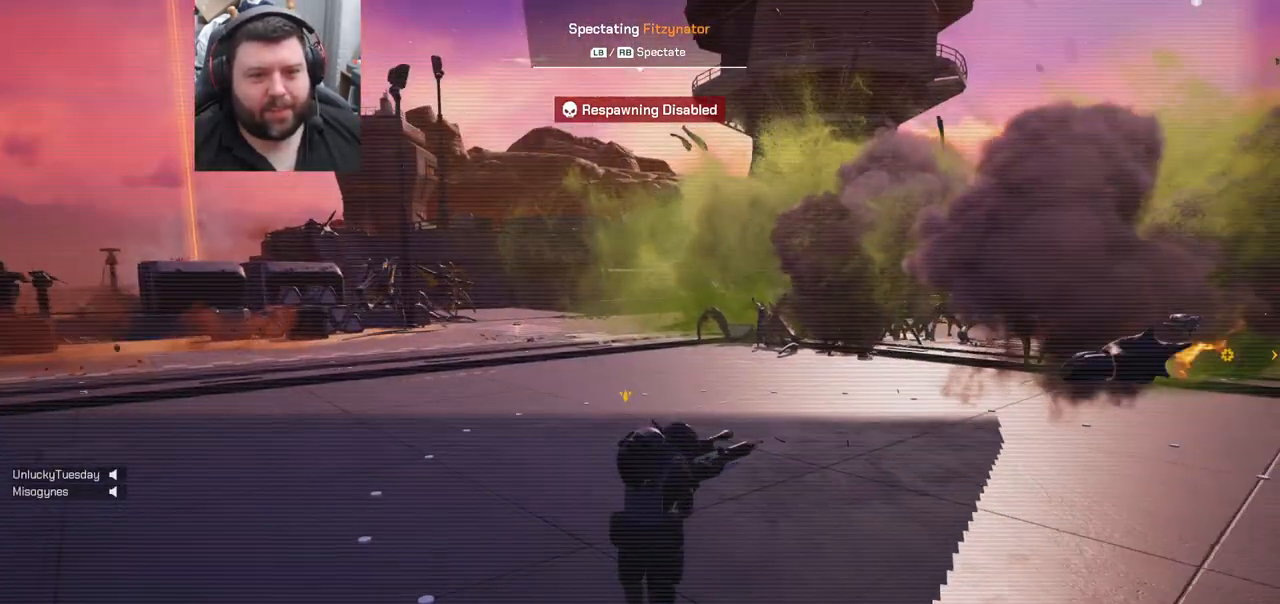
{"buttons": [], "left_stick": "center", "right_stick": "right", "events": [[333, "right_stick", "right"]]}
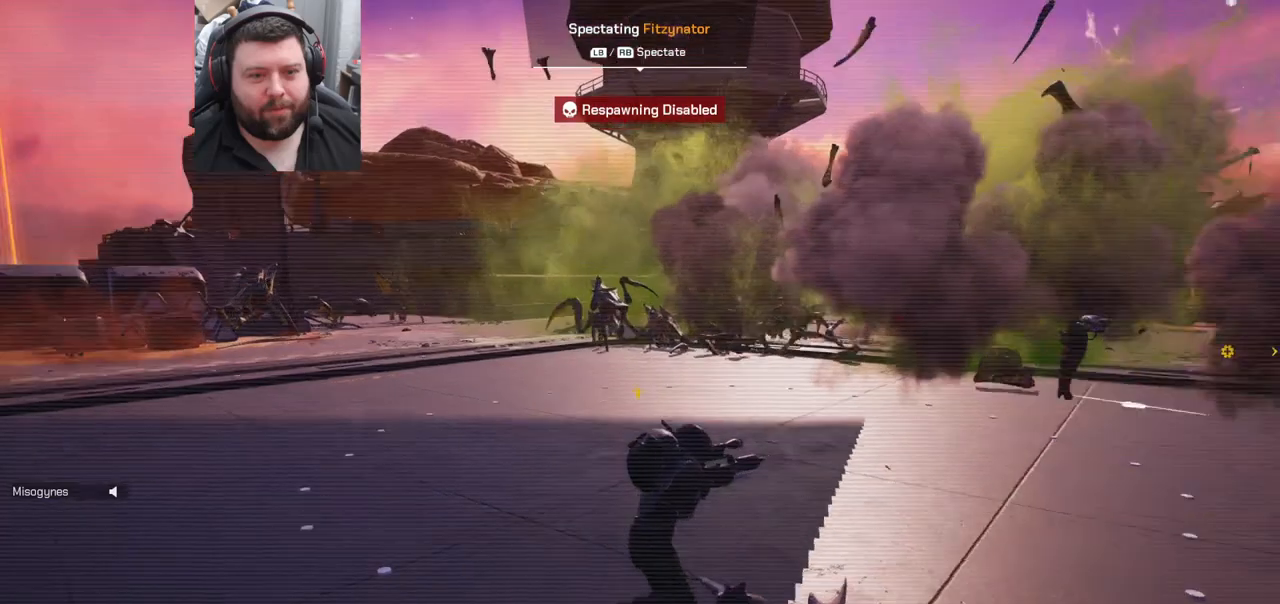
{"buttons": [], "left_stick": "center", "right_stick": "center", "events": [[317, "right_stick", "center"]]}
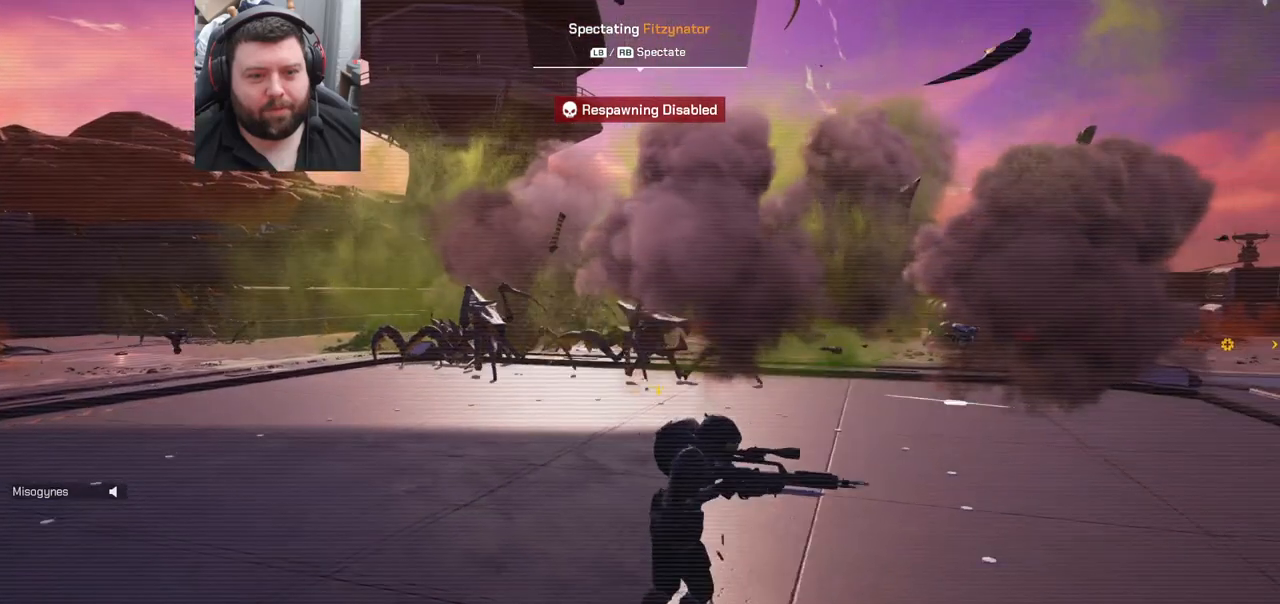
{"buttons": [], "left_stick": "center", "right_stick": "right", "events": [[250, "right_stick", "right"]]}
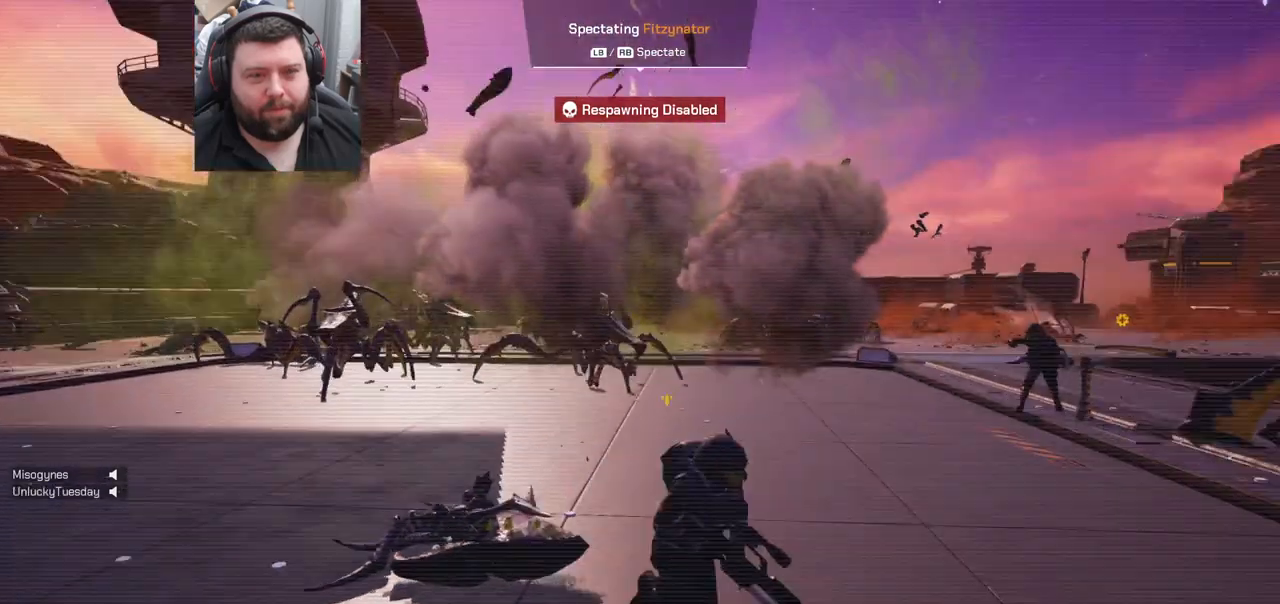
{"buttons": [], "left_stick": "center", "right_stick": "center", "events": [[283, "right_stick", "center"]]}
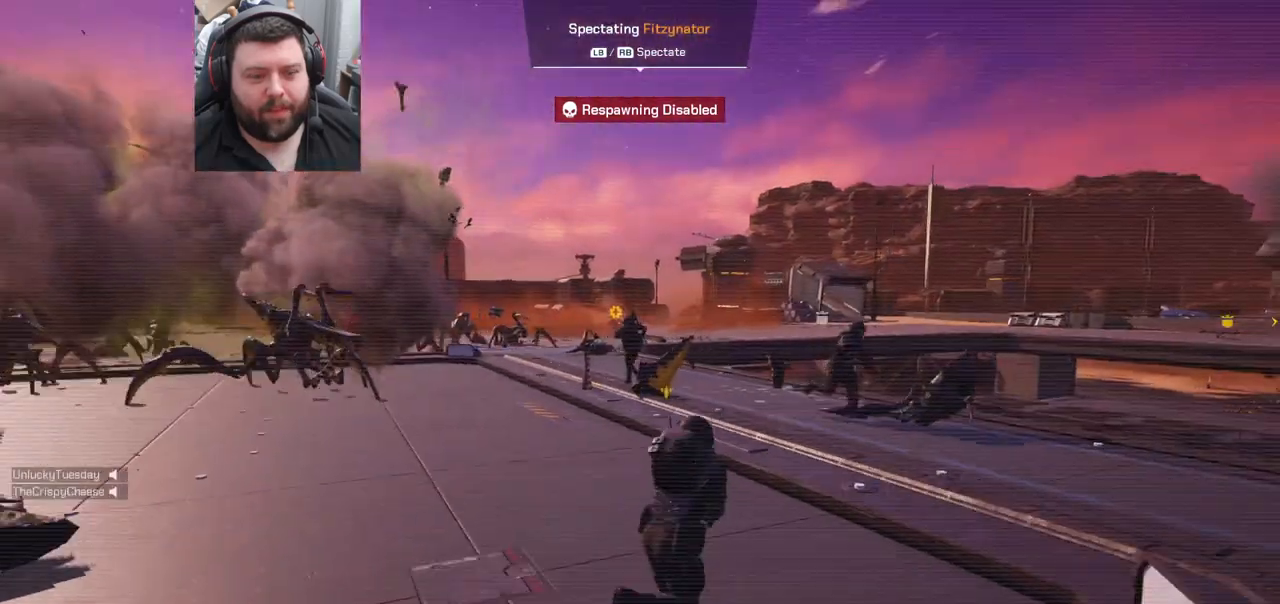
{"buttons": [], "left_stick": "center", "right_stick": "right", "events": [[283, "right_stick", "right"]]}
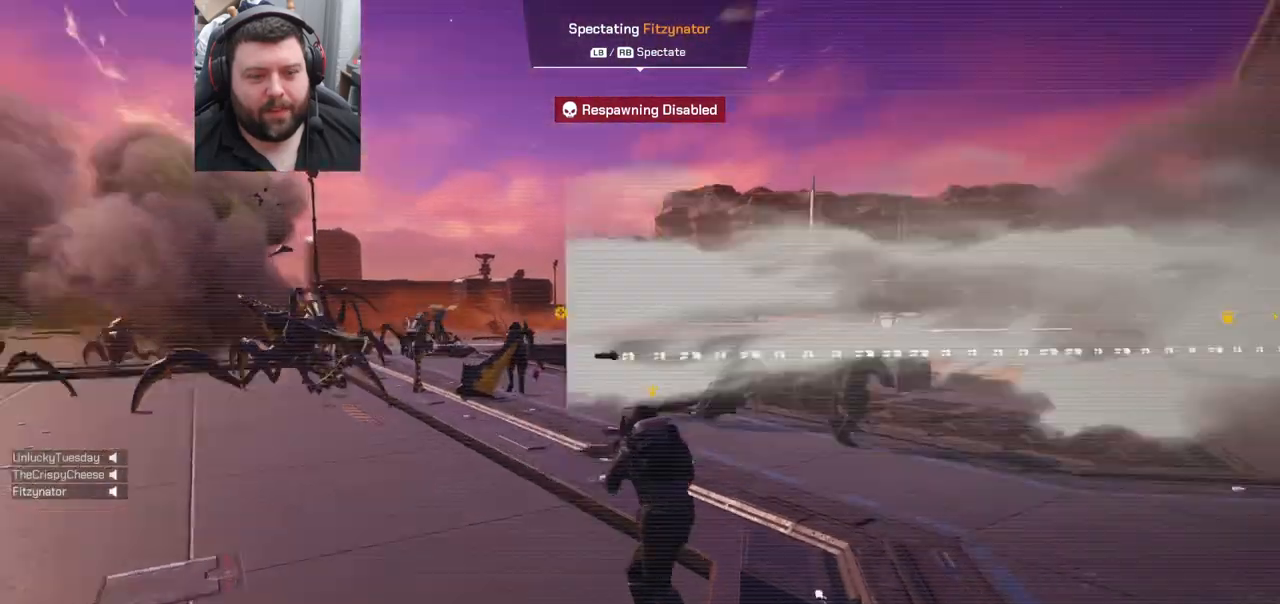
{"buttons": [], "left_stick": "center", "right_stick": "right", "events": [[83, "right_stick", "center"], [300, "right_stick", "right"]]}
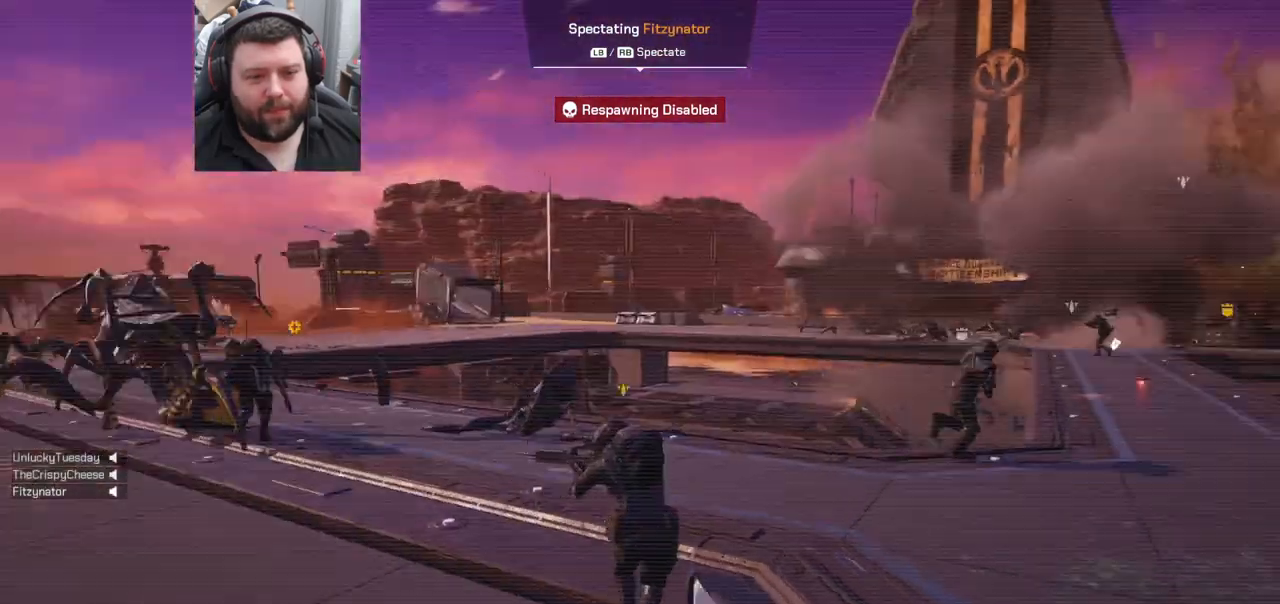
{"buttons": [], "left_stick": "center", "right_stick": "center", "events": [[350, "right_stick", "center"]]}
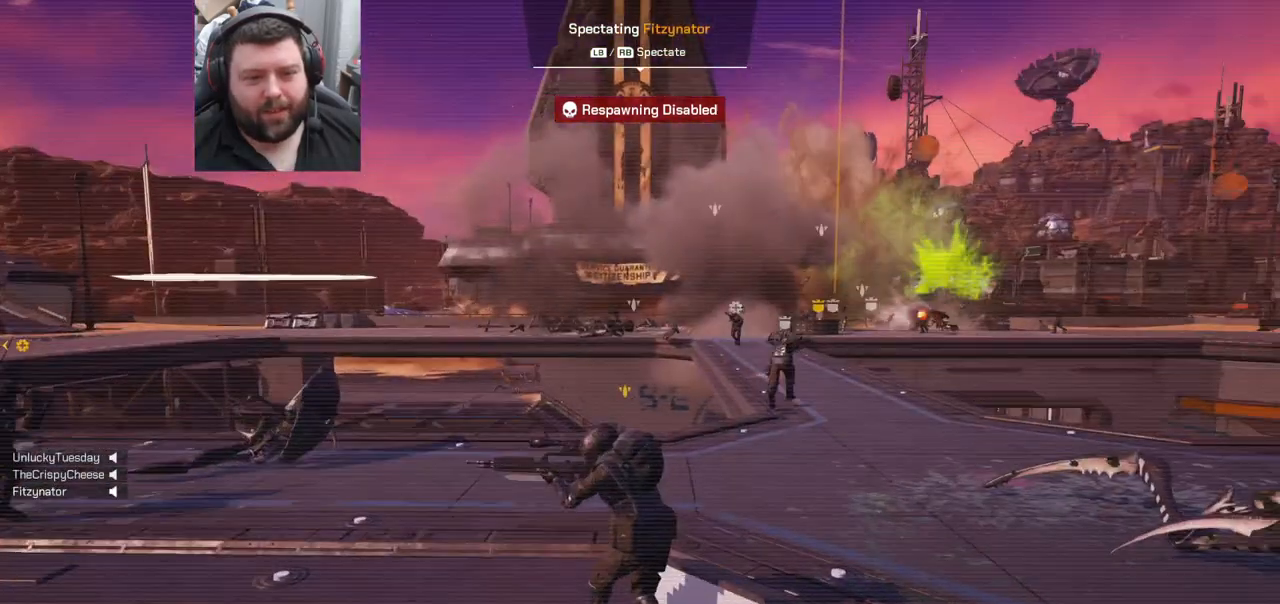
{"buttons": [], "left_stick": "center", "right_stick": "center", "events": []}
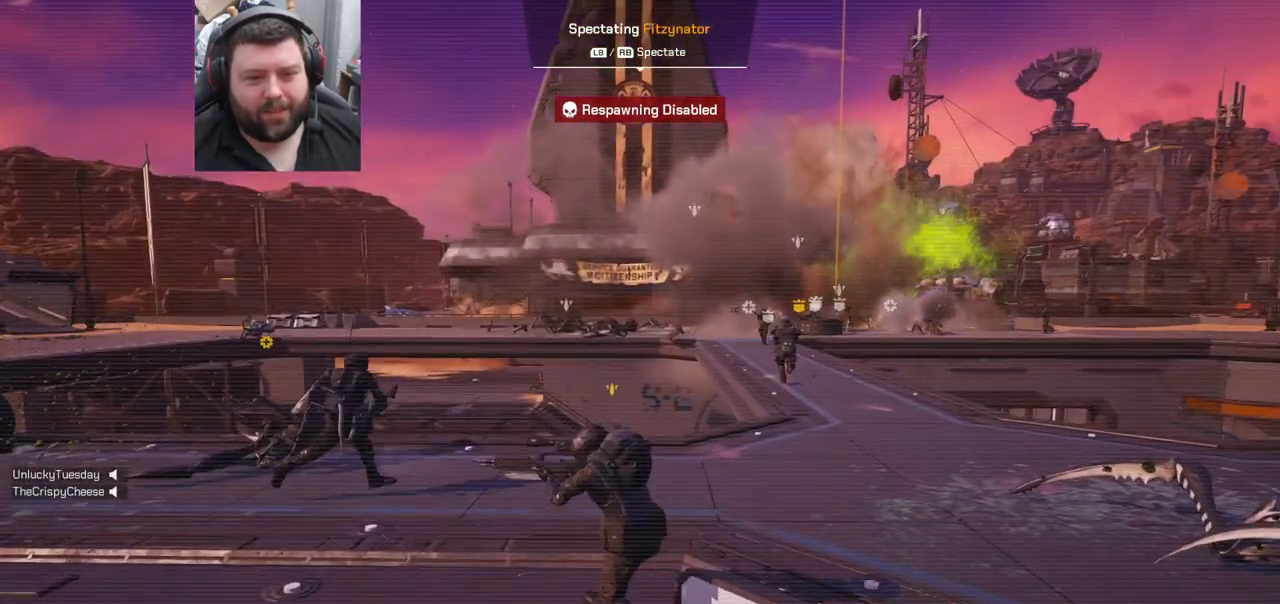
{"buttons": [], "left_stick": "center", "right_stick": "center", "events": []}
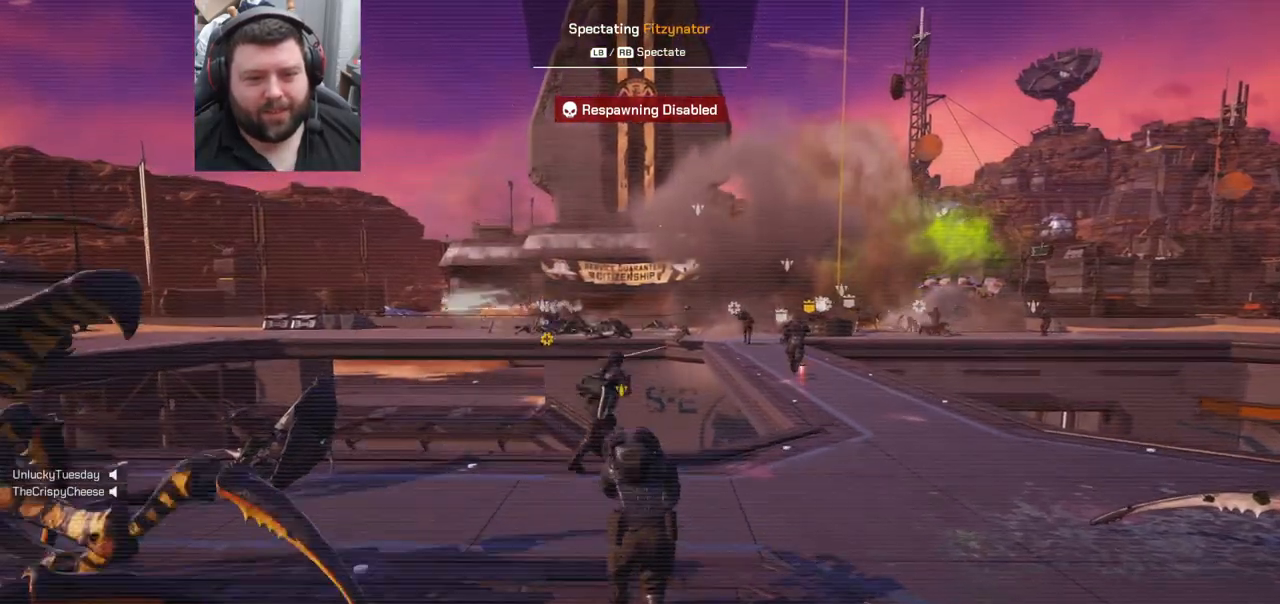
{"buttons": [], "left_stick": "center", "right_stick": "center", "events": []}
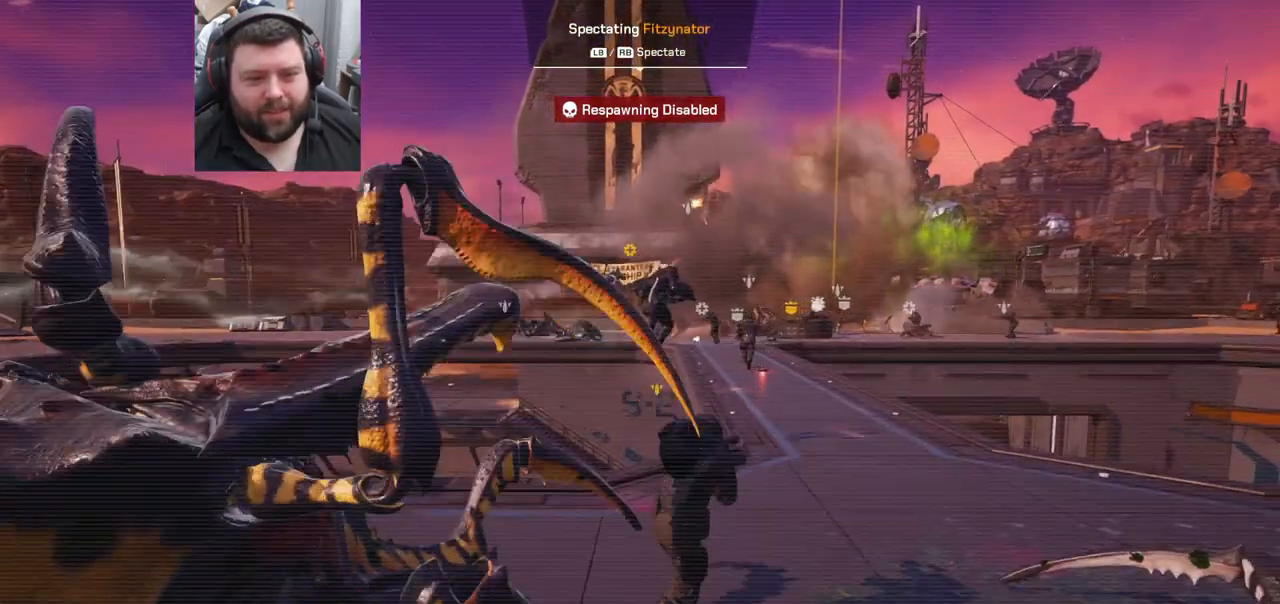
{"buttons": [], "left_stick": "center", "right_stick": "left", "events": [[450, "right_stick", "left"]]}
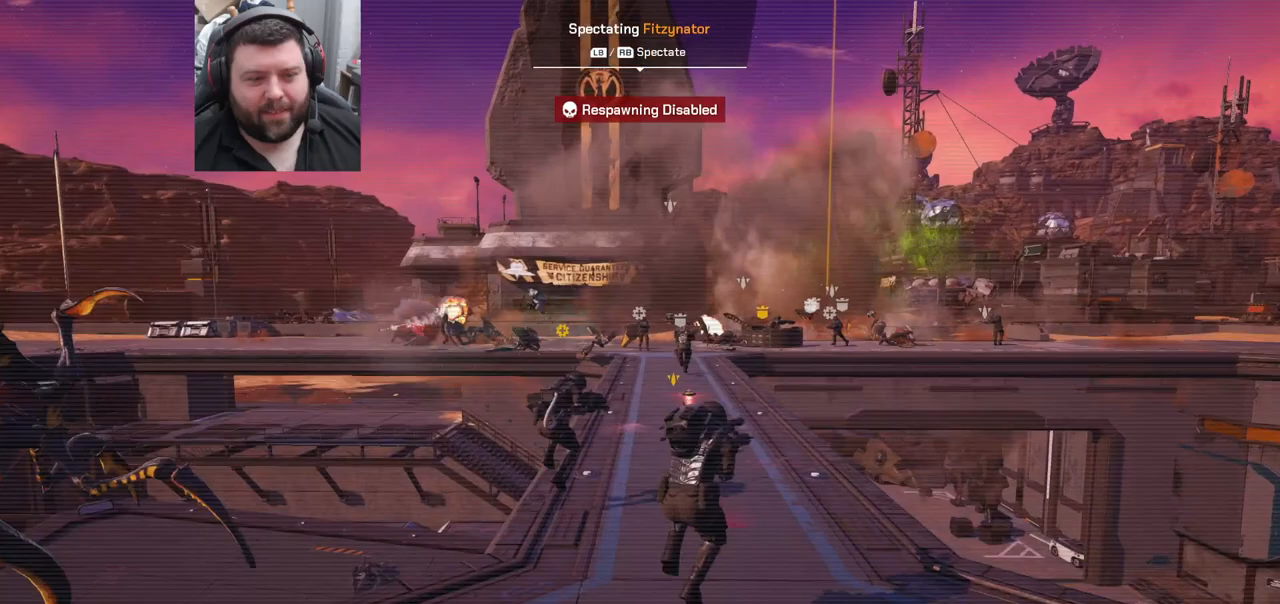
{"buttons": [], "left_stick": "center", "right_stick": "left", "events": []}
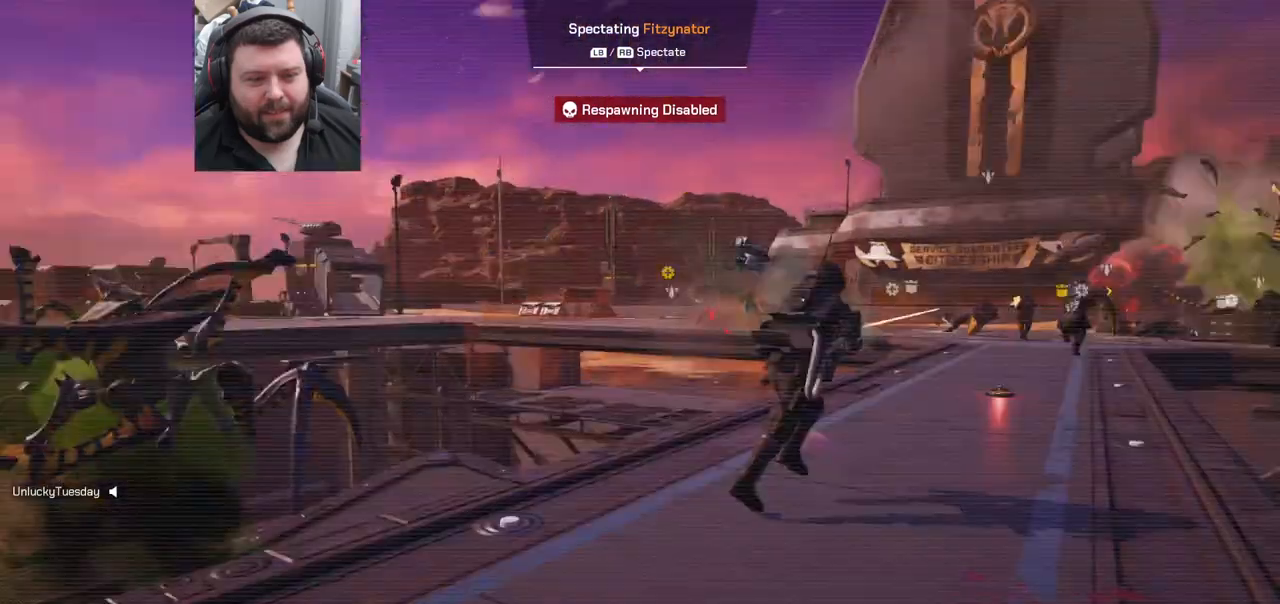
{"buttons": [], "left_stick": "center", "right_stick": "center", "events": [[433, "right_stick", "center"]]}